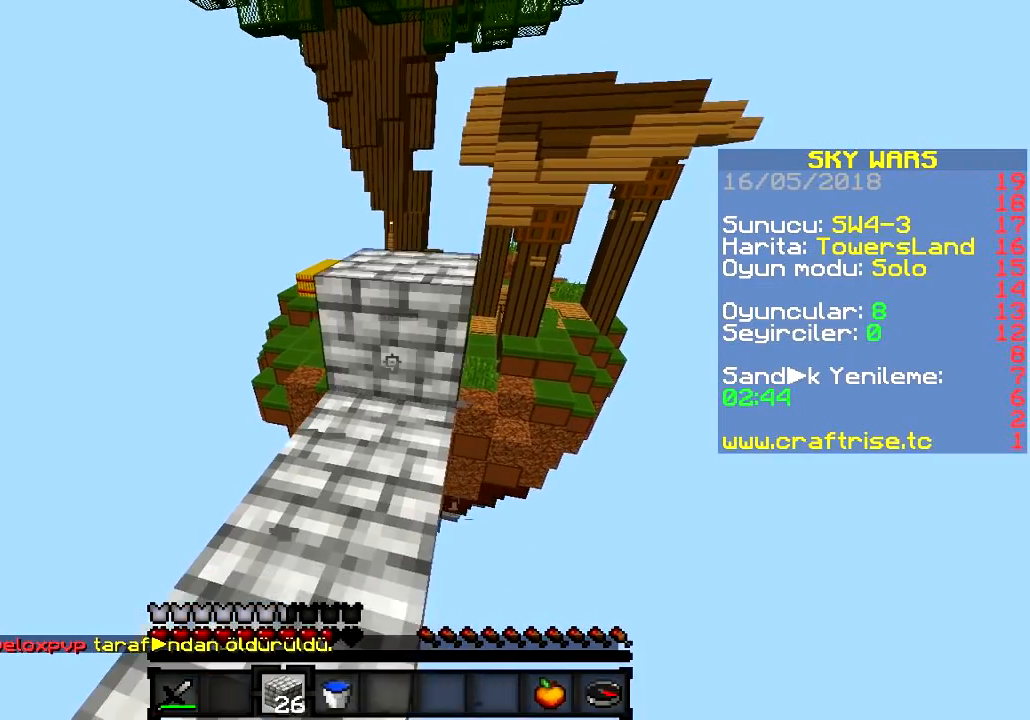
Gameplay with keyboard; each line is a JSON object with the keys held at the frame after it. "events" lists presses ("down") and releases ("up") of "a", "d", "s" and "w" between this image and that frame as [ms after this image, input, new state], when the widget could be followed in between. No other keys are recorded. Mouse input is not recorded.
{"keys": [], "events": [[17, "d", "up"]]}
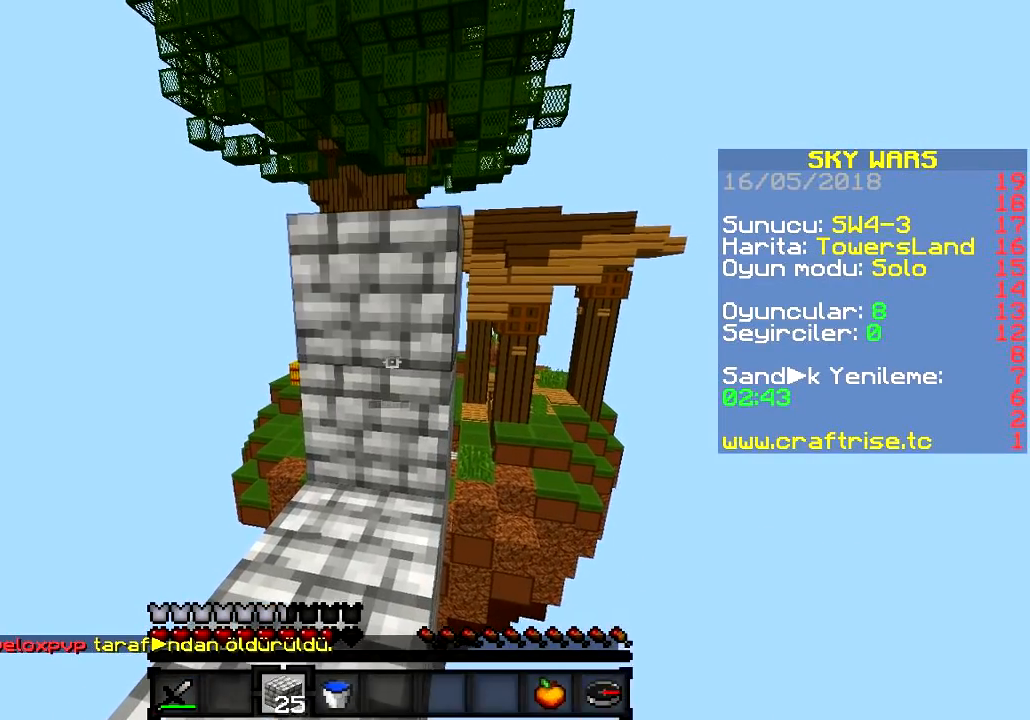
{"keys": [], "events": [[133, "d", "down"], [350, "d", "up"]]}
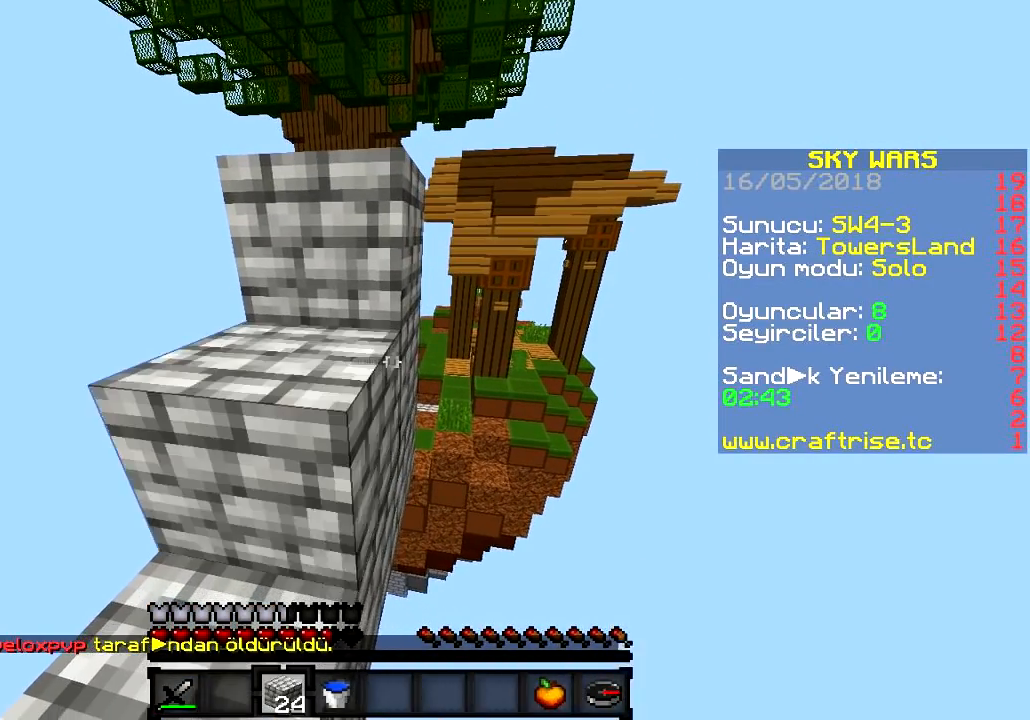
{"keys": [], "events": []}
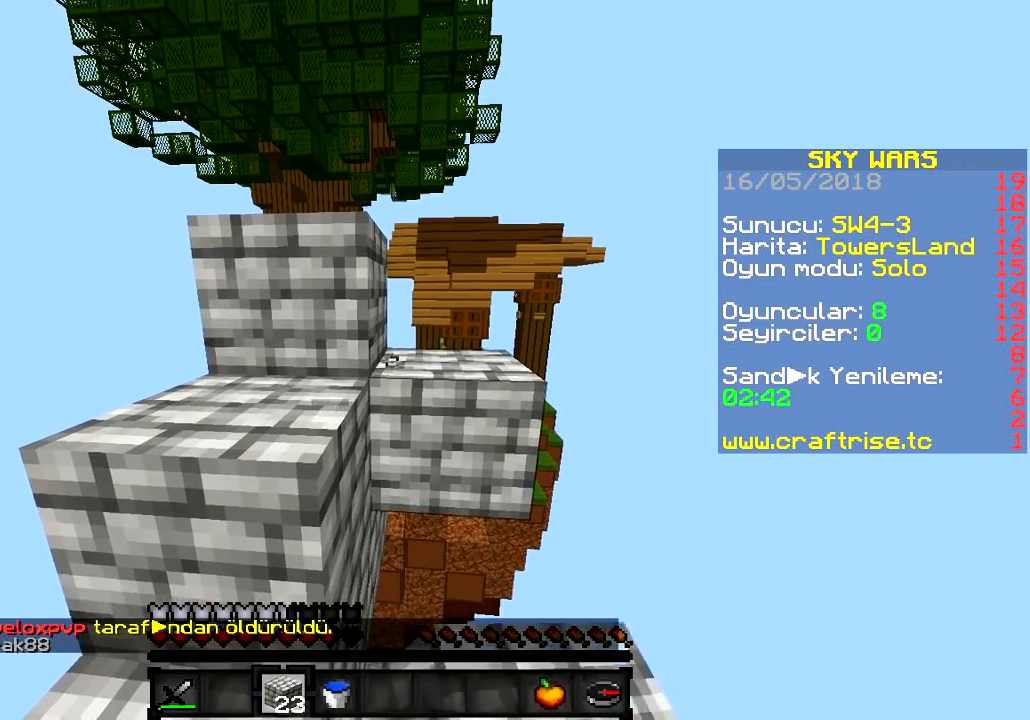
{"keys": [], "events": []}
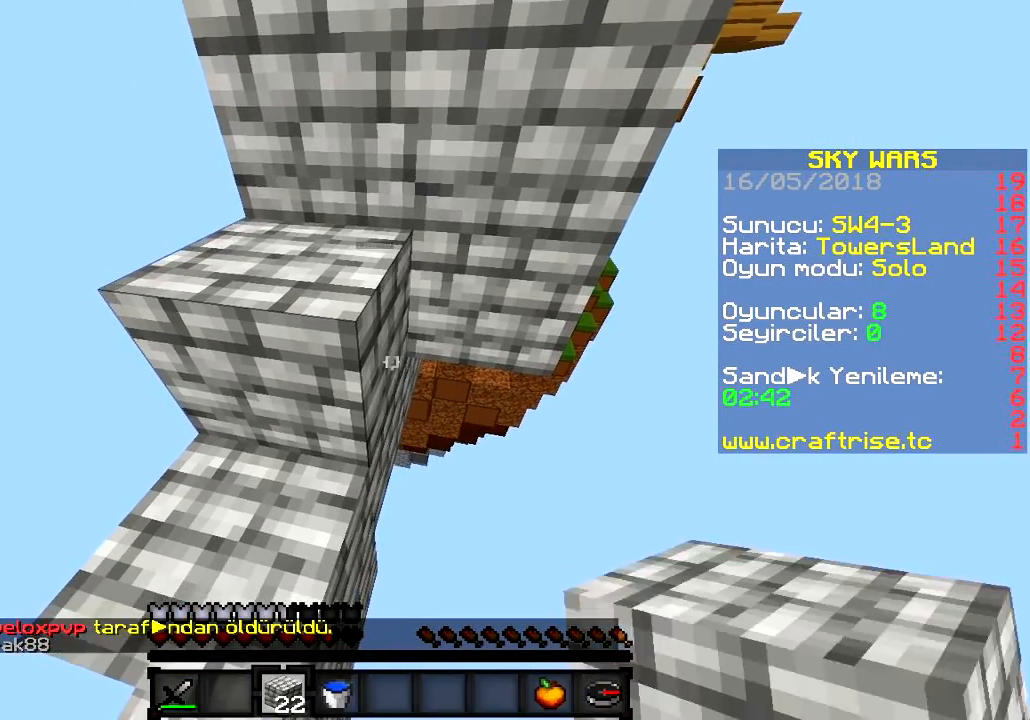
{"keys": [], "events": []}
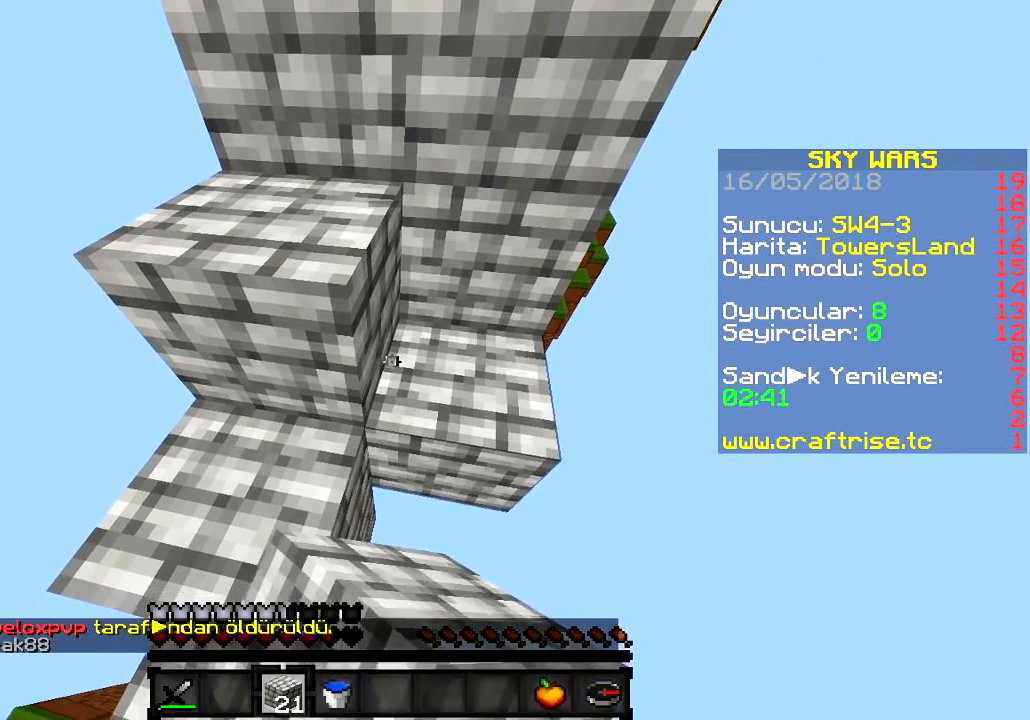
{"keys": [], "events": []}
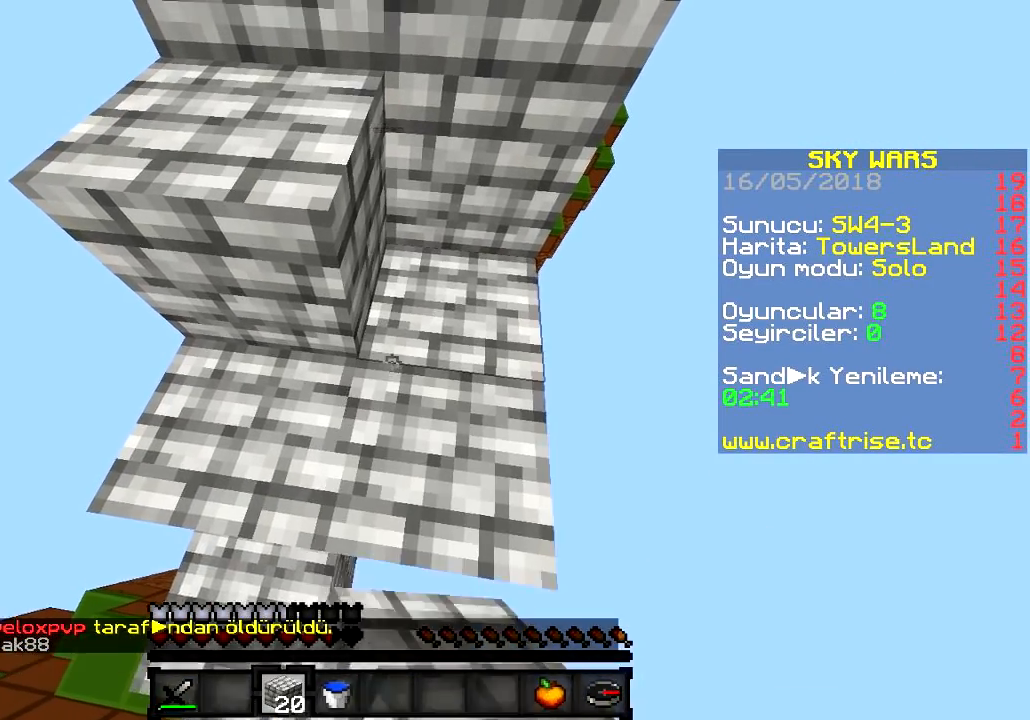
{"keys": [], "events": []}
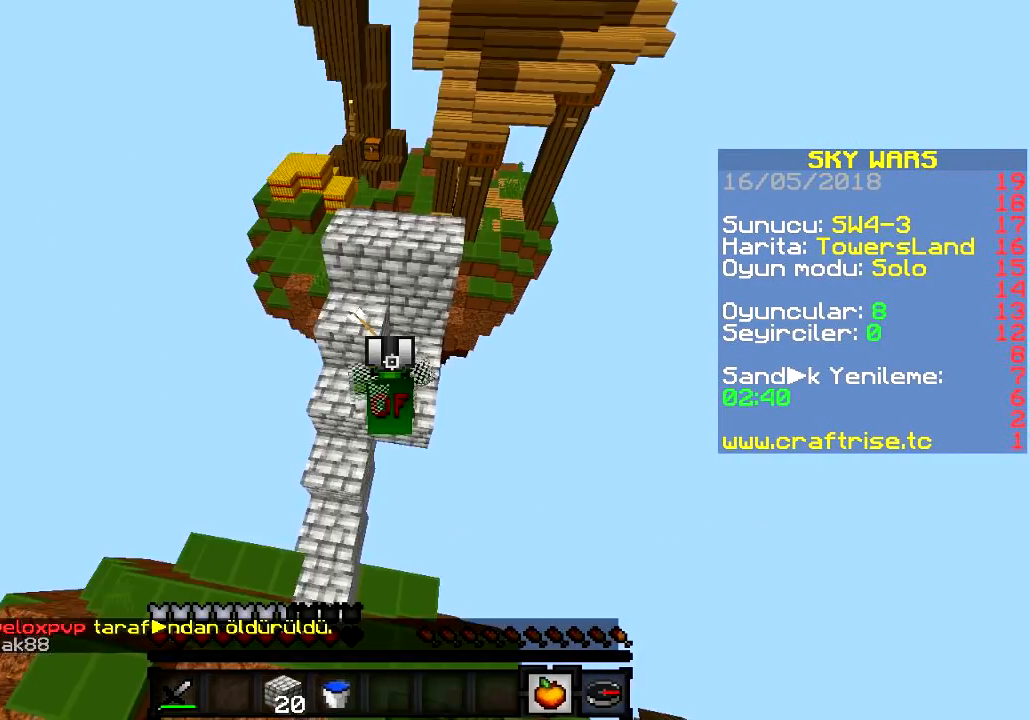
{"keys": ["w"], "events": [[301, "w", "down"]]}
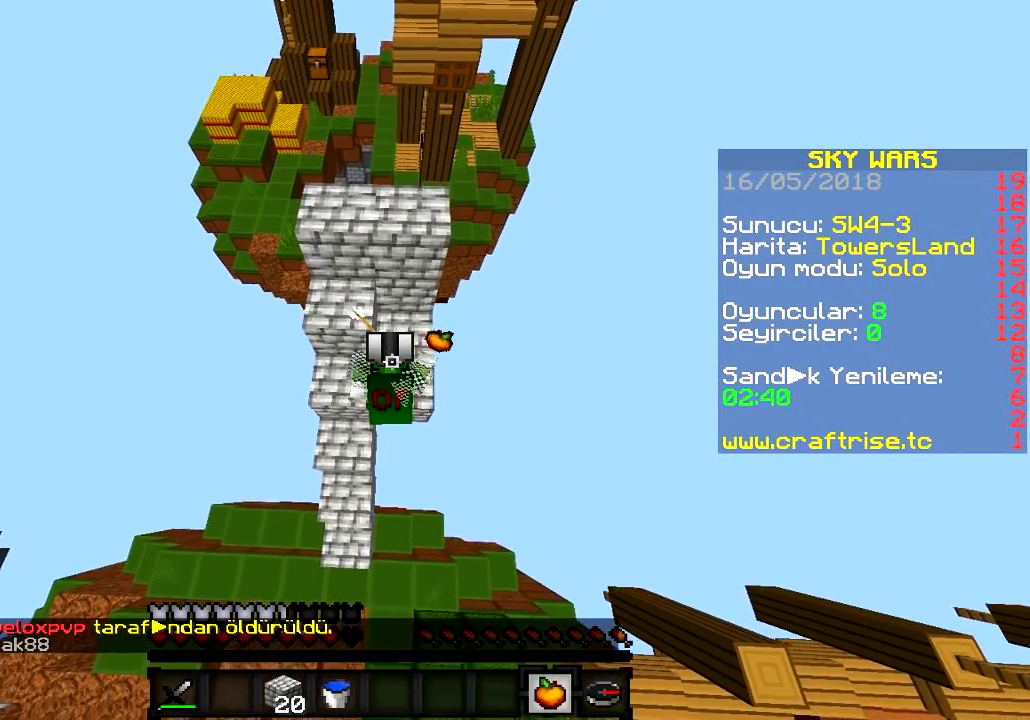
{"keys": ["w"], "events": []}
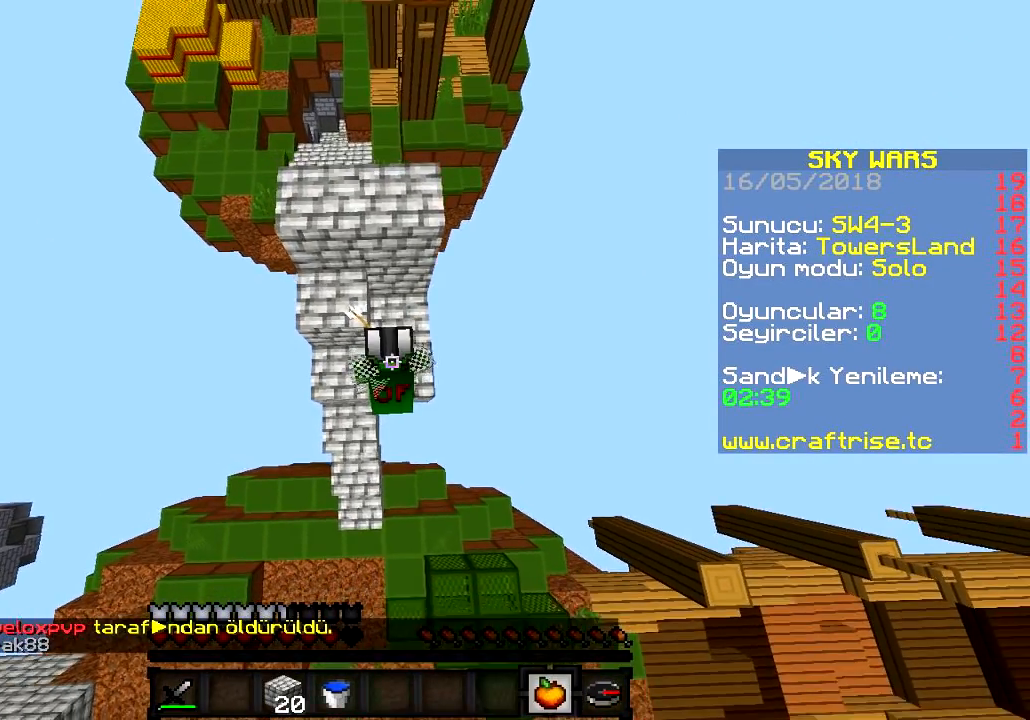
{"keys": ["a", "w"], "events": [[17, "a", "down"]]}
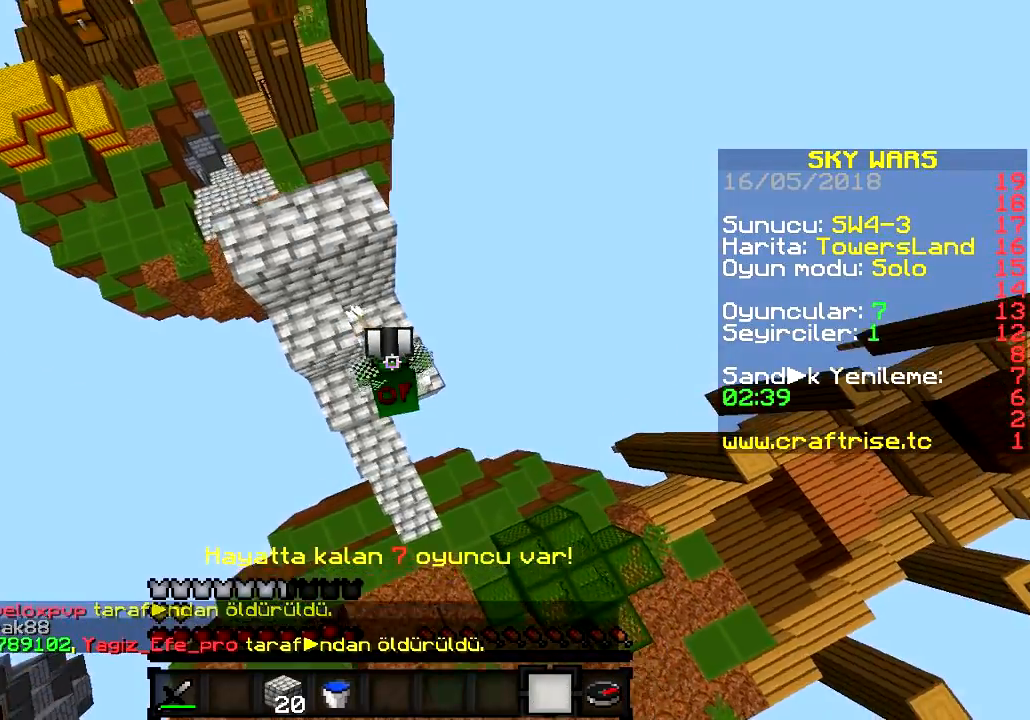
{"keys": ["a"], "events": [[200, "w", "up"]]}
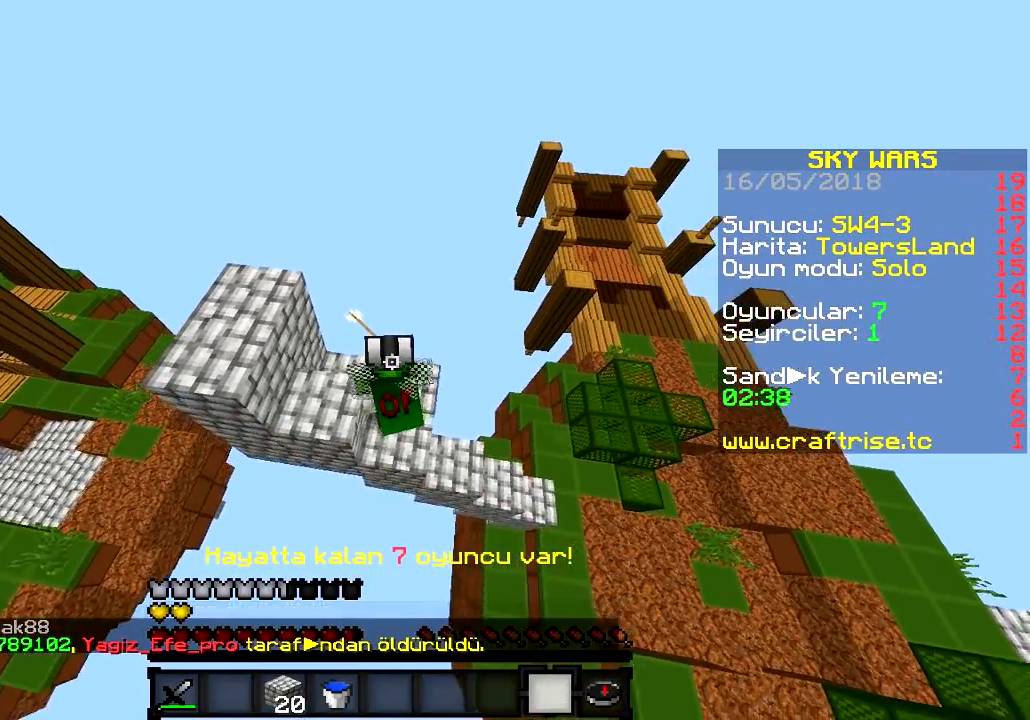
{"keys": ["a"], "events": []}
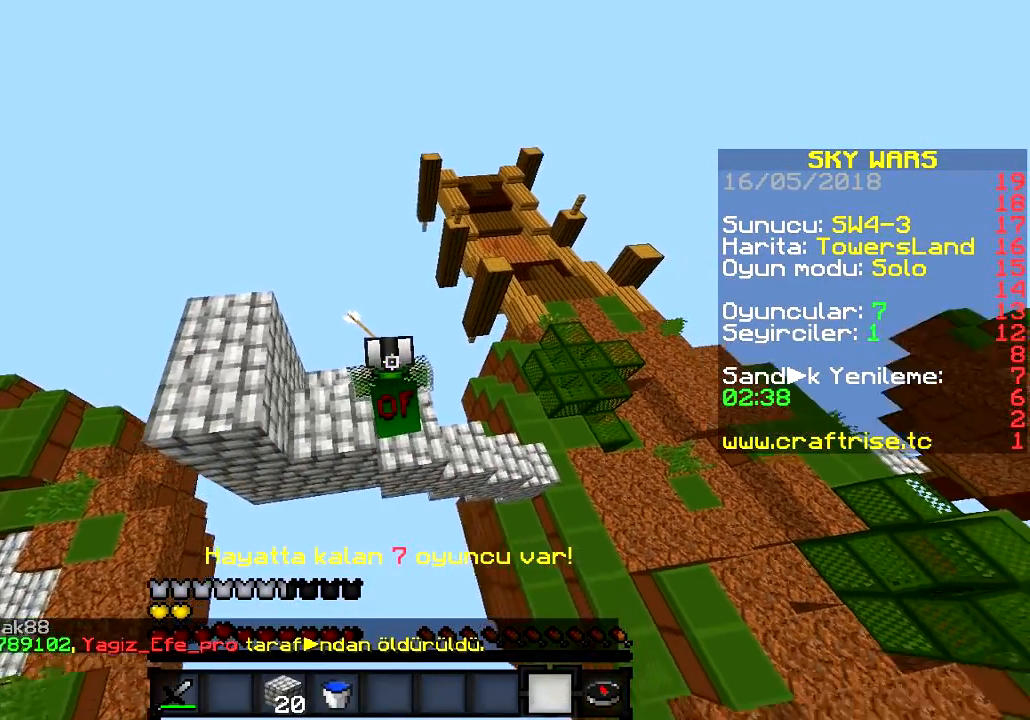
{"keys": [], "events": [[117, "a", "up"]]}
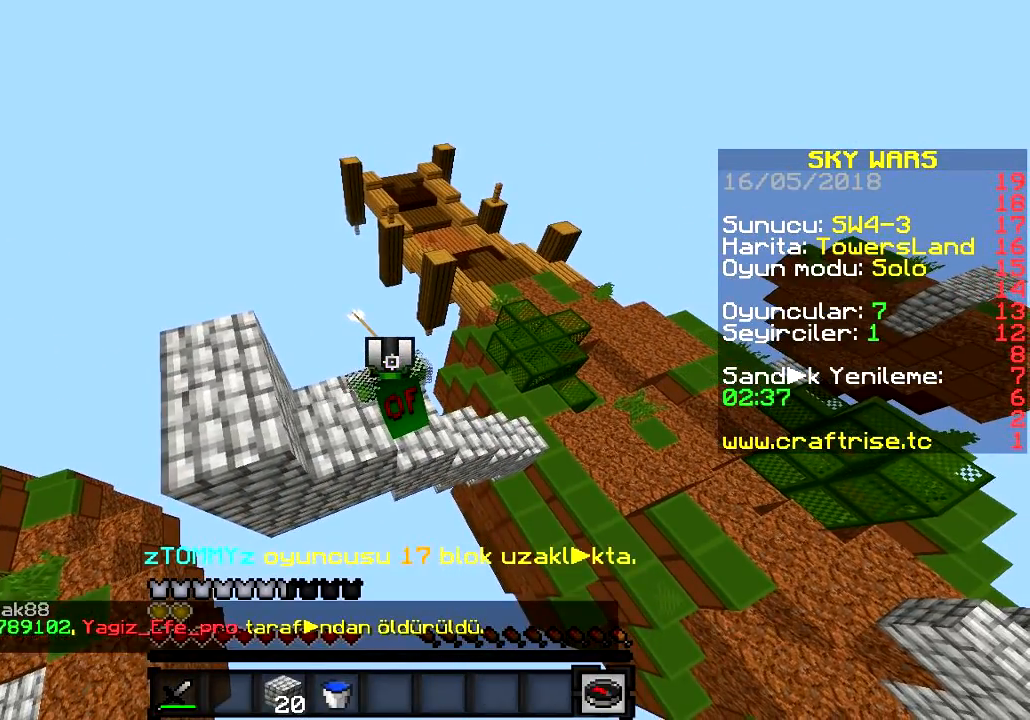
{"keys": [], "events": [[167, "a", "down"], [367, "a", "up"]]}
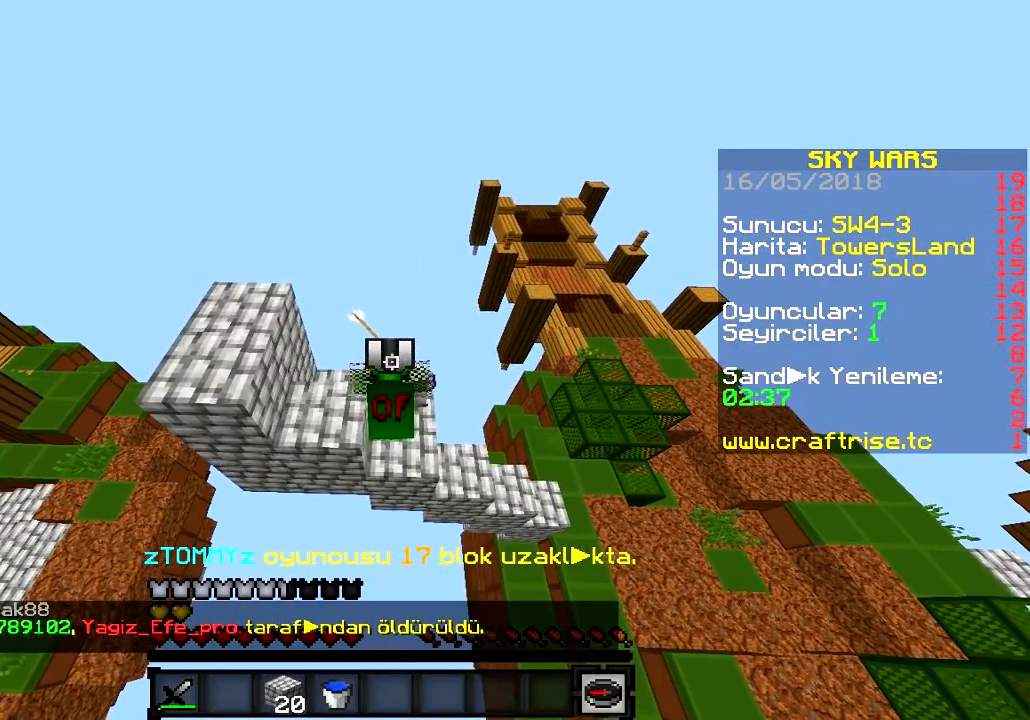
{"keys": [], "events": []}
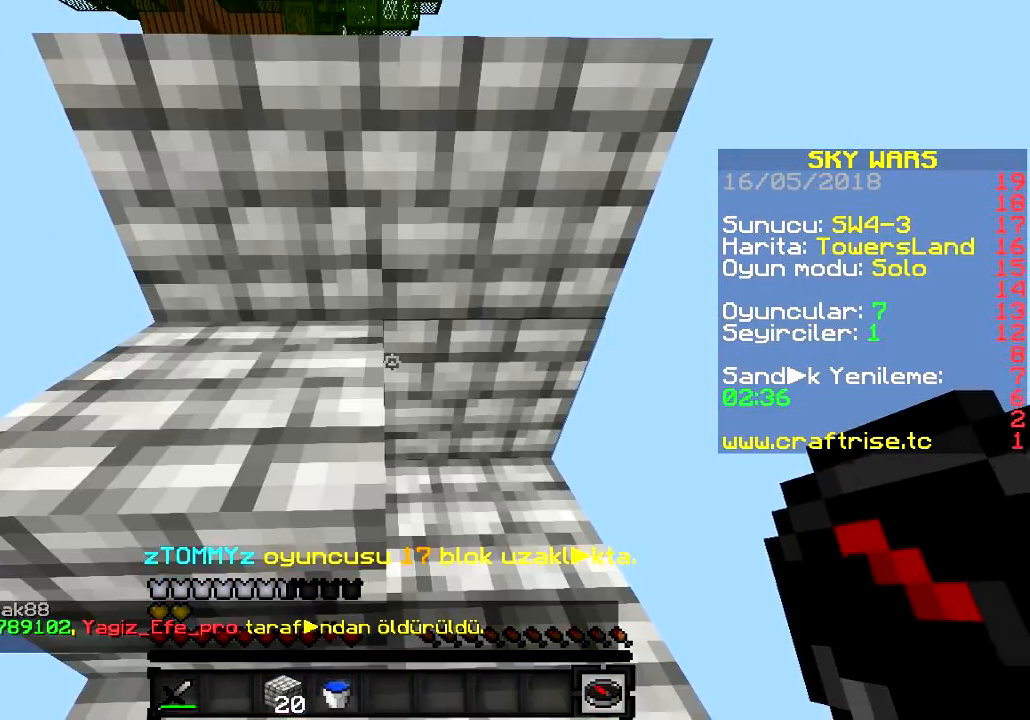
{"keys": ["w"], "events": [[50, "w", "down"]]}
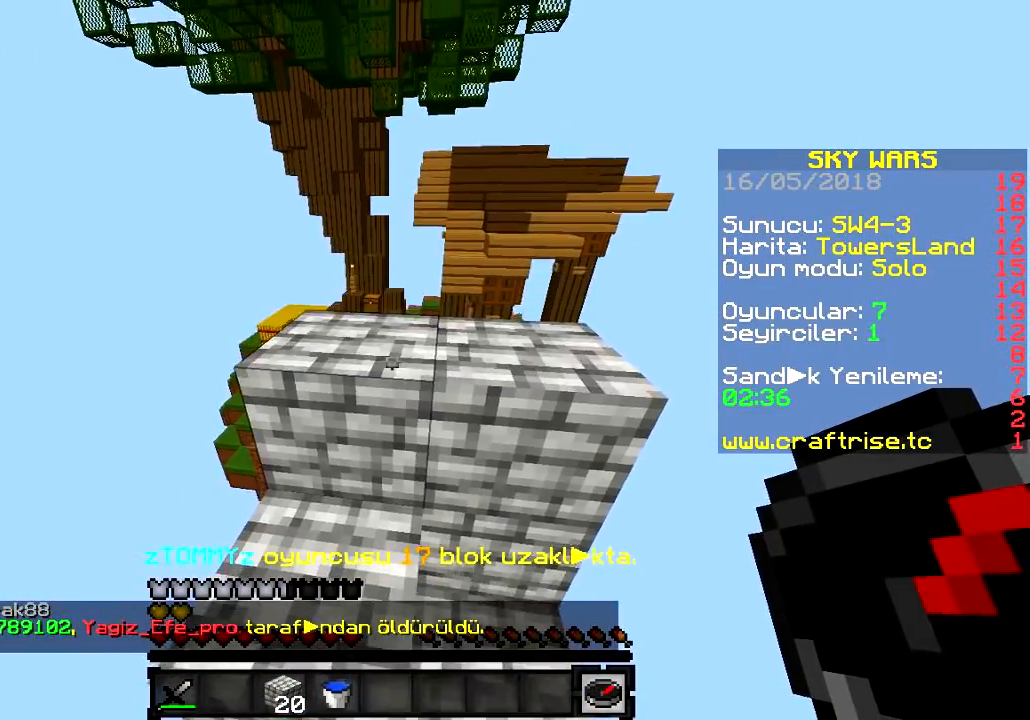
{"keys": ["w"], "events": []}
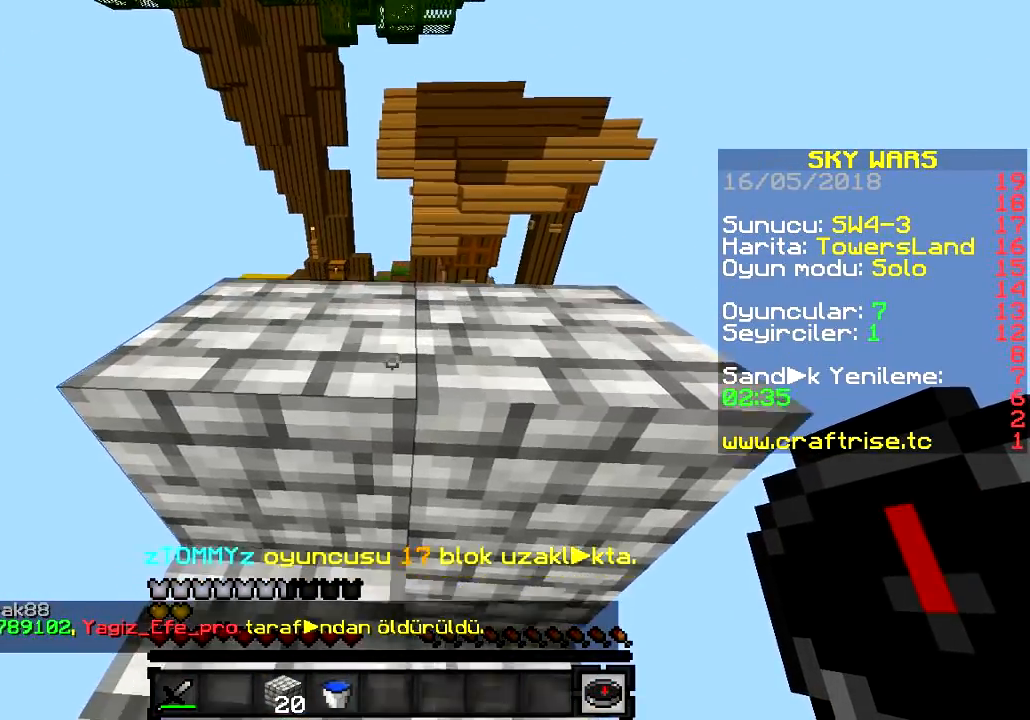
{"keys": ["w"], "events": []}
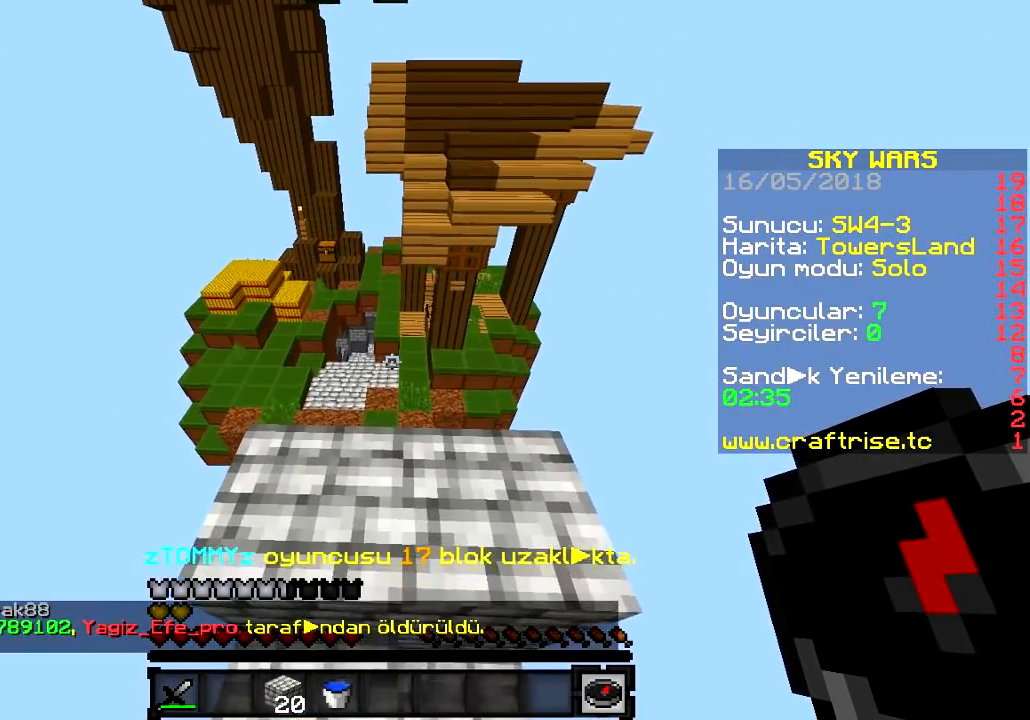
{"keys": [], "events": [[200, "w", "up"]]}
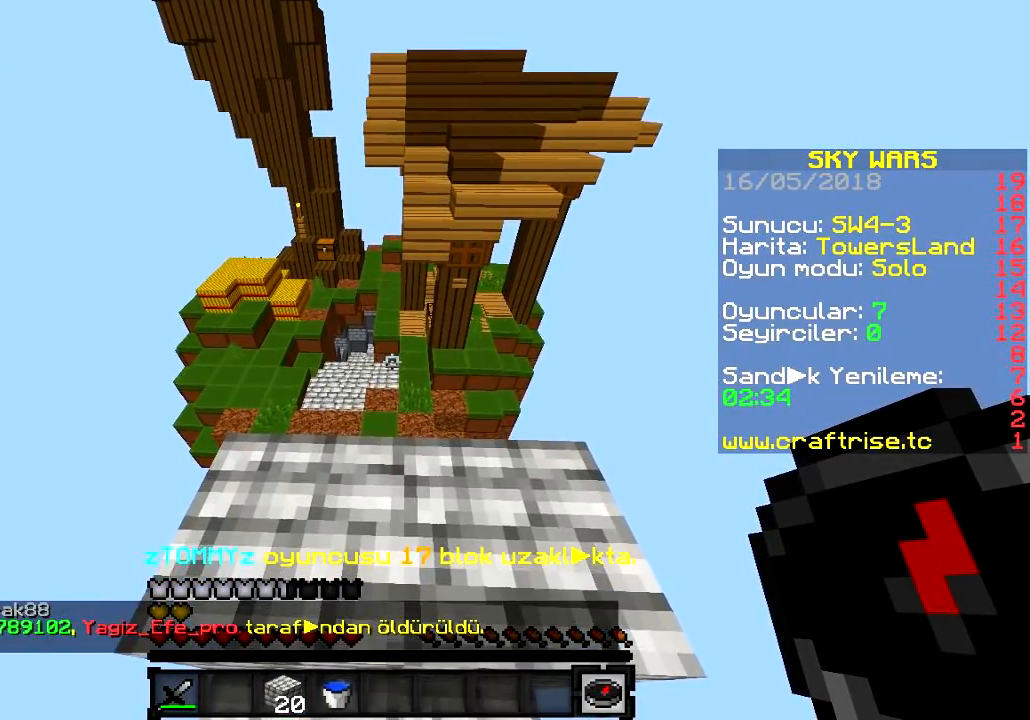
{"keys": ["w"], "events": [[351, "w", "down"]]}
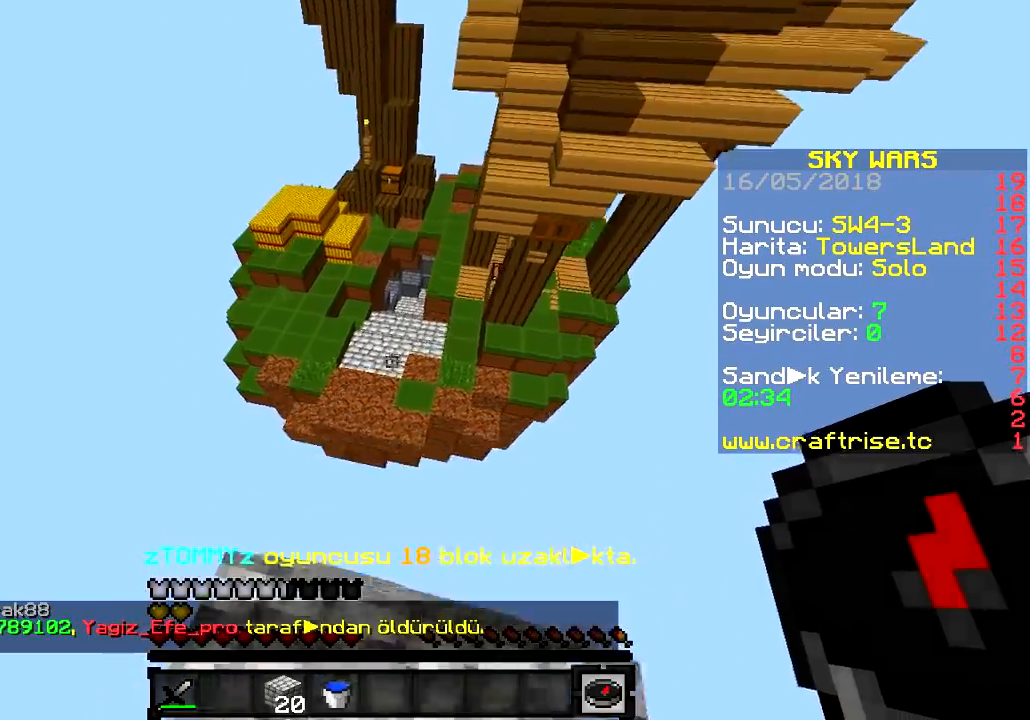
{"keys": ["w"], "events": []}
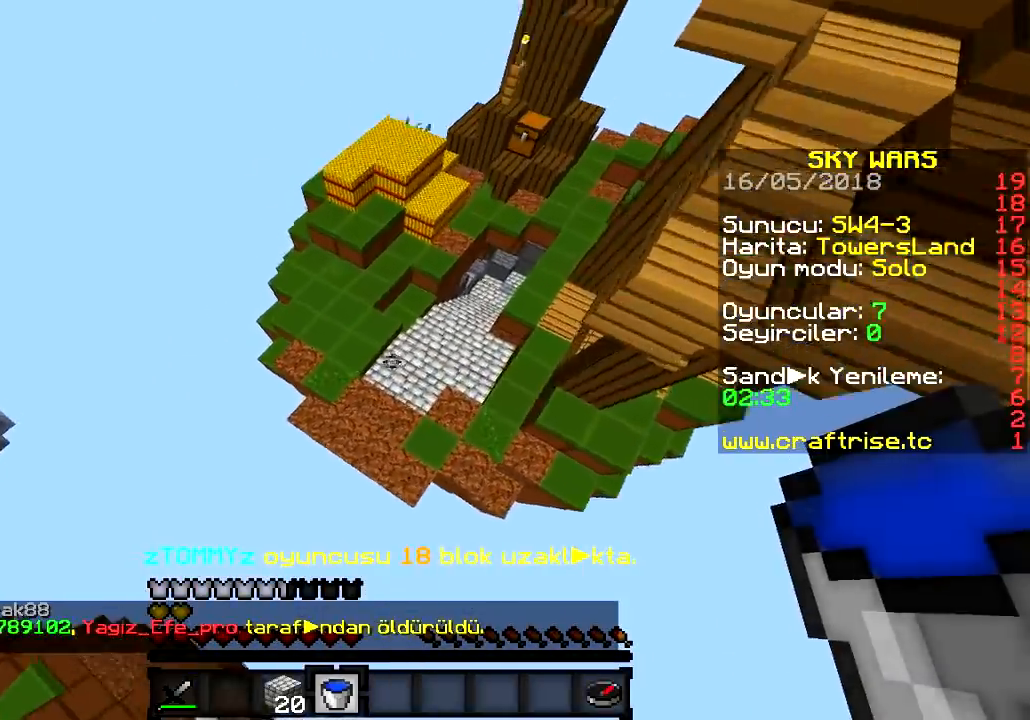
{"keys": ["a", "w"], "events": [[34, "a", "down"]]}
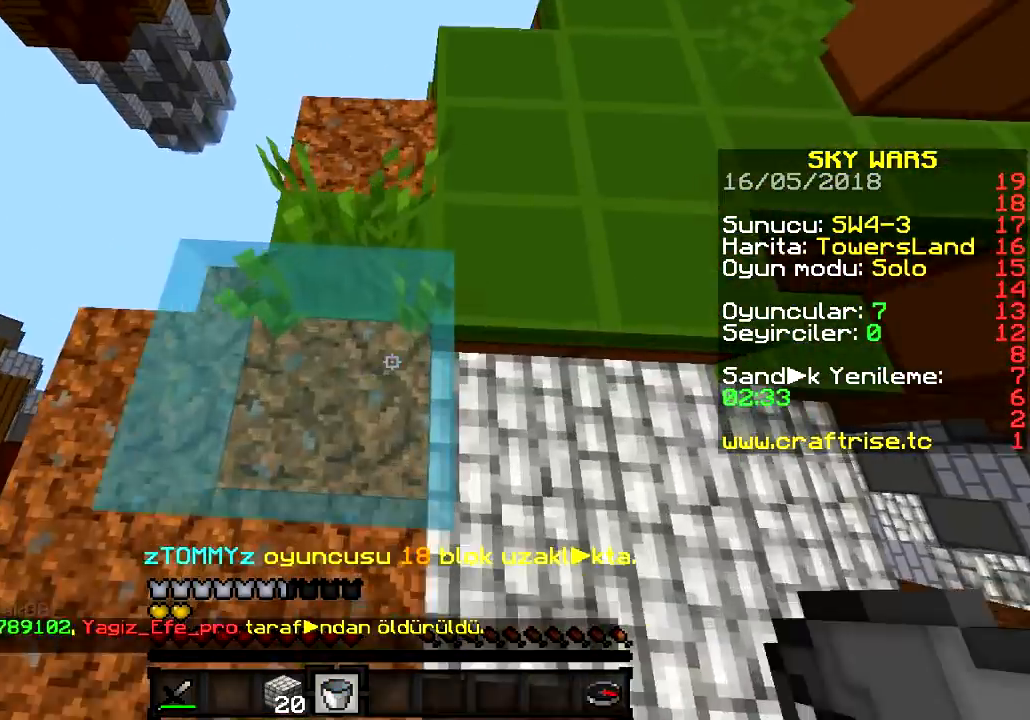
{"keys": ["a", "w"], "events": [[33, "a", "up"], [150, "a", "down"]]}